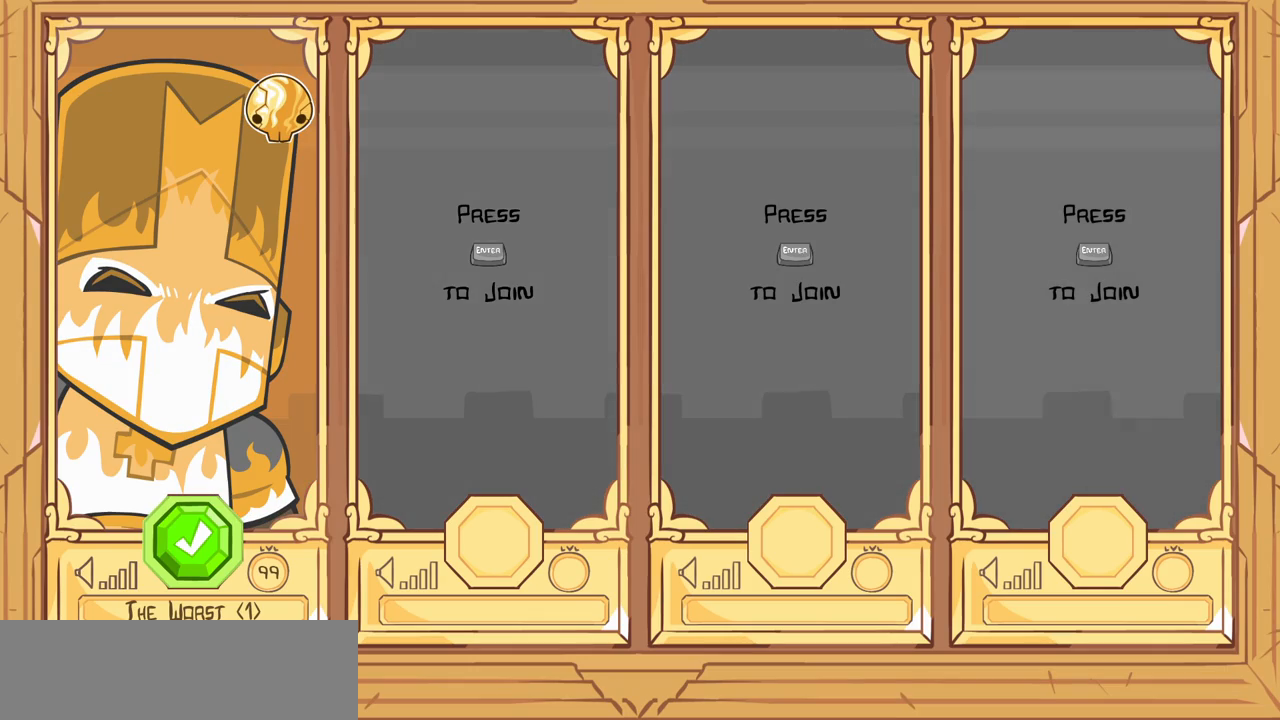
Gameplay with keyboard; each line is a JSON object with the keys held at the frame after it. "events" lists presses ("down") and releases ("up") of "block", "down", "heavy", "item", "iteml", "itemr", "jump", "left", "light", "magic", "right" and "up" between this image and that frame as [ms after this image, input, new state], when the widget could be followed in between. No other keys are recorded. Mouse input is not recorded. Key names are as the overlay labels them; some are game actions (e.g. jump) rather than physical keys.
{"keys": [], "events": []}
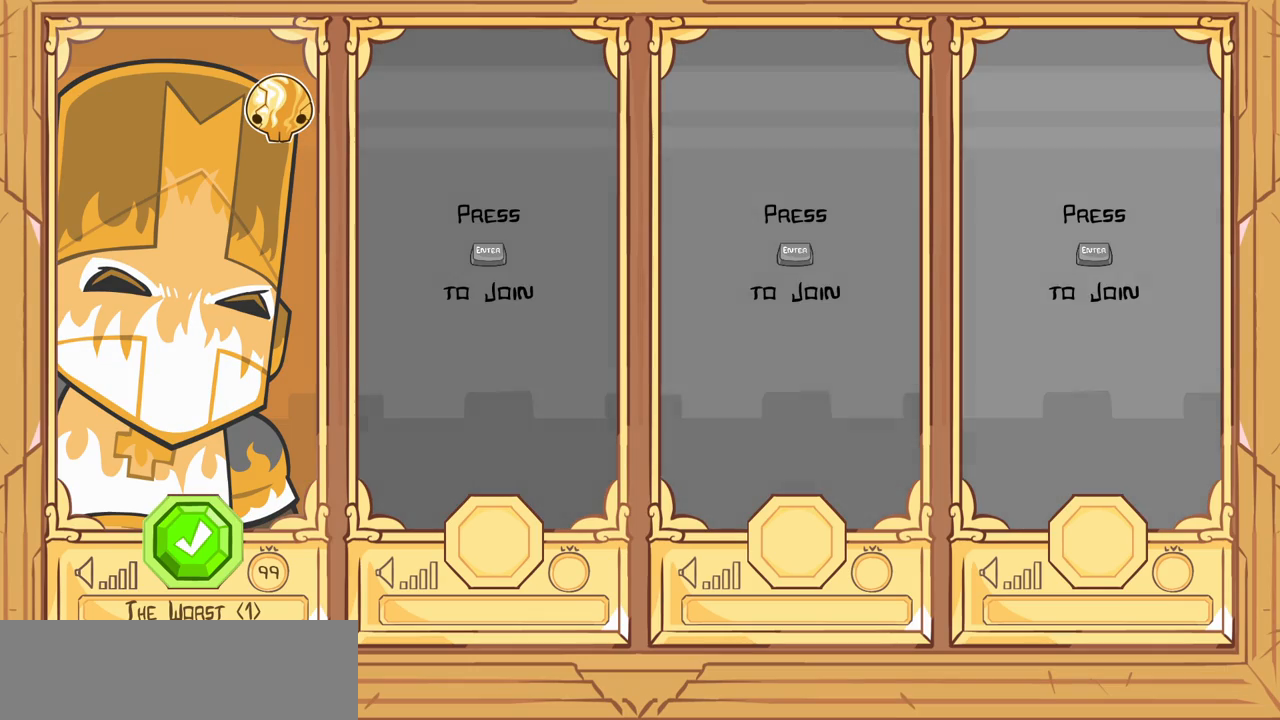
{"keys": [], "events": []}
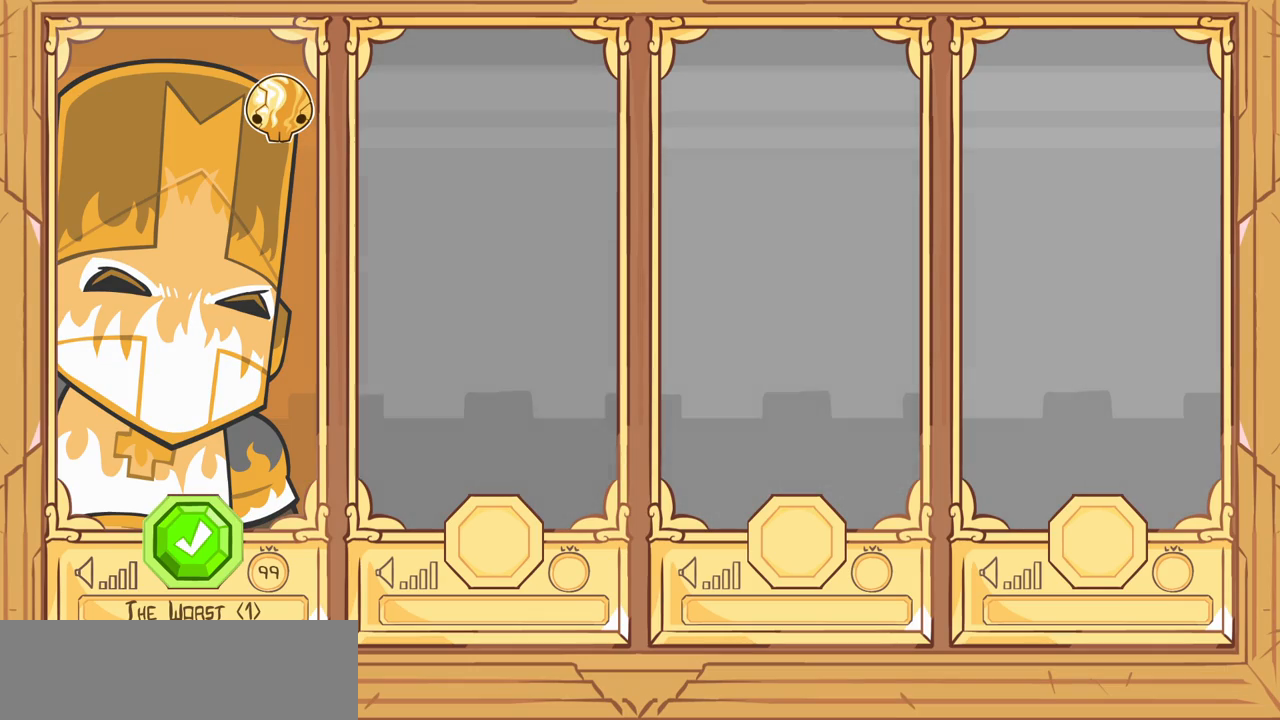
{"keys": ["down"], "events": [[400, "down", "down"]]}
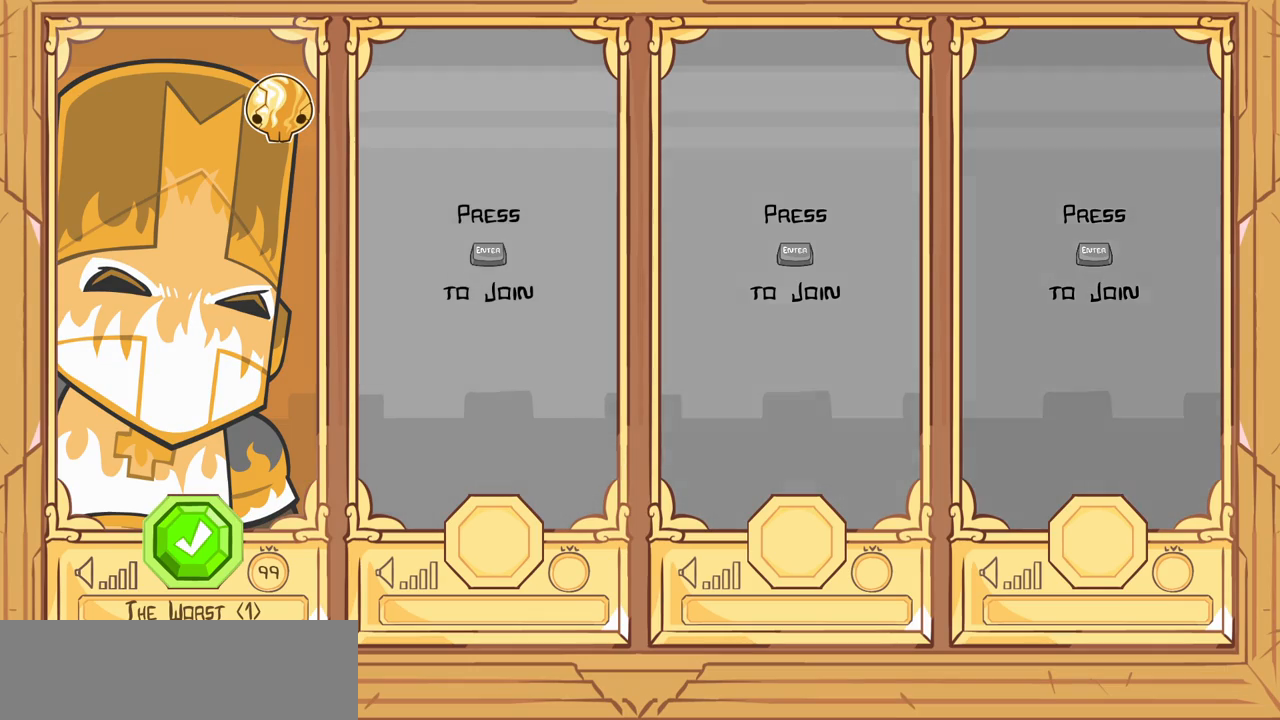
{"keys": ["down"], "events": []}
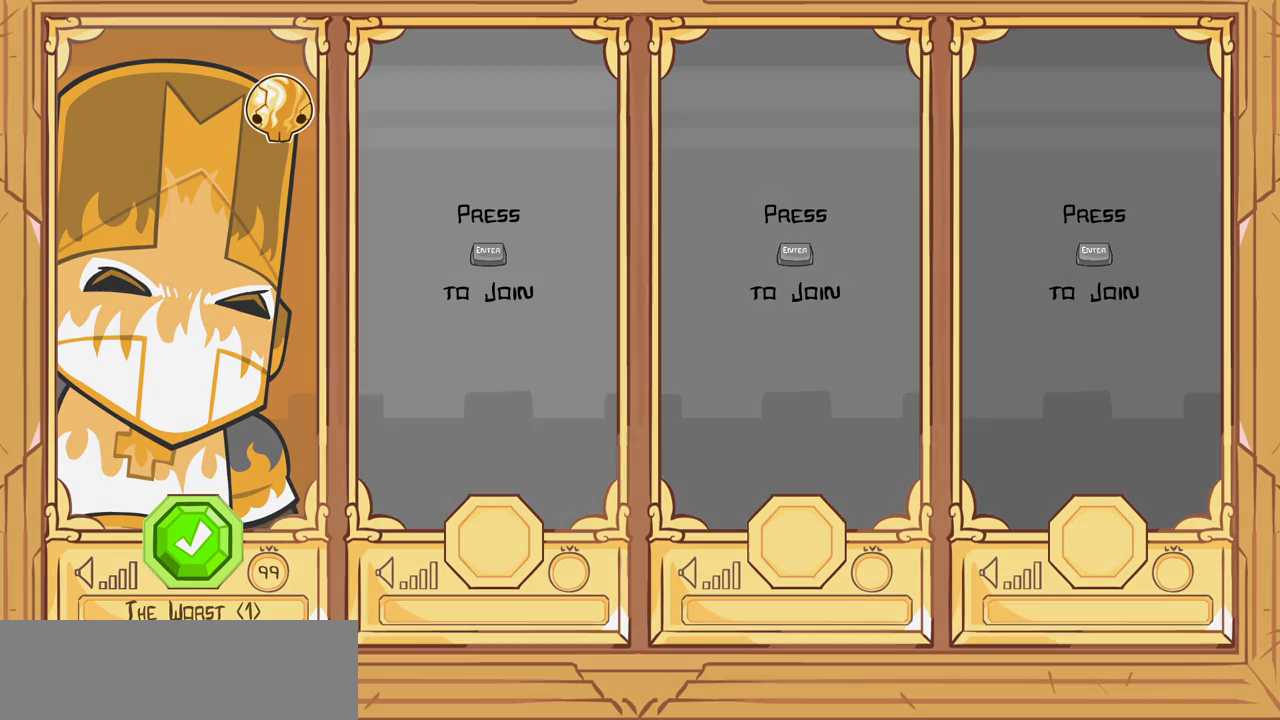
{"keys": ["down"], "events": []}
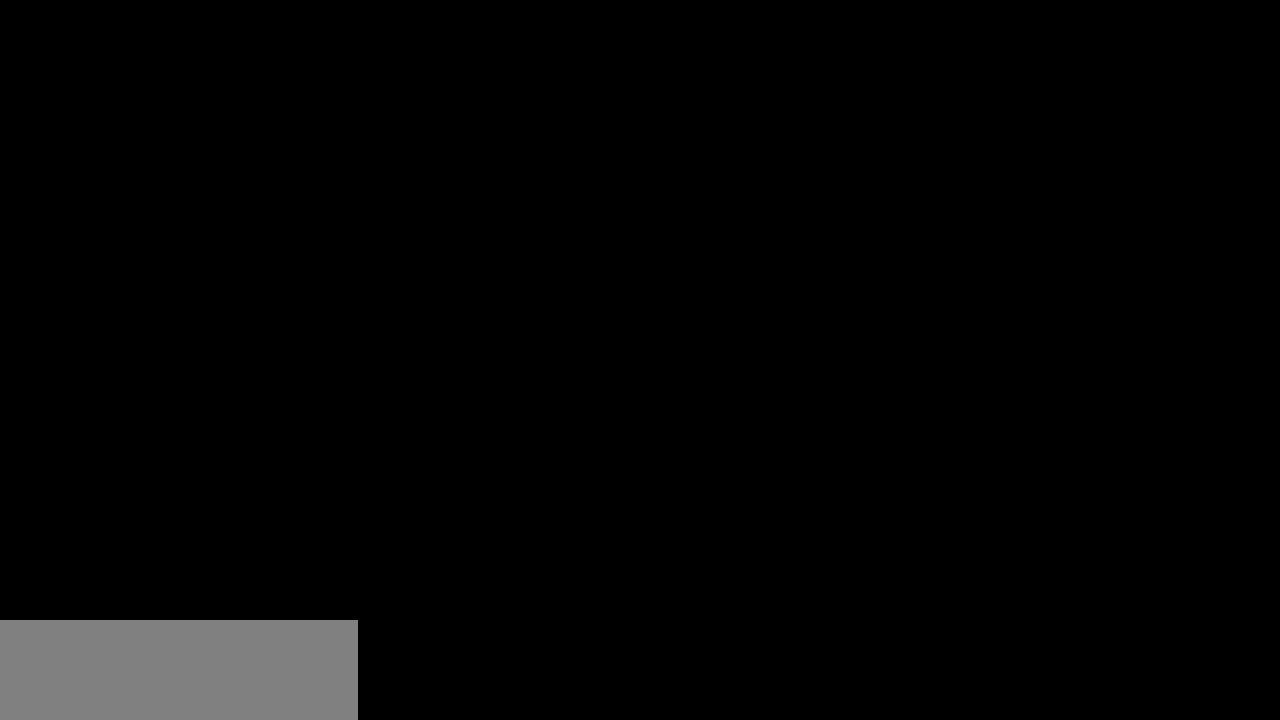
{"keys": ["down"], "events": []}
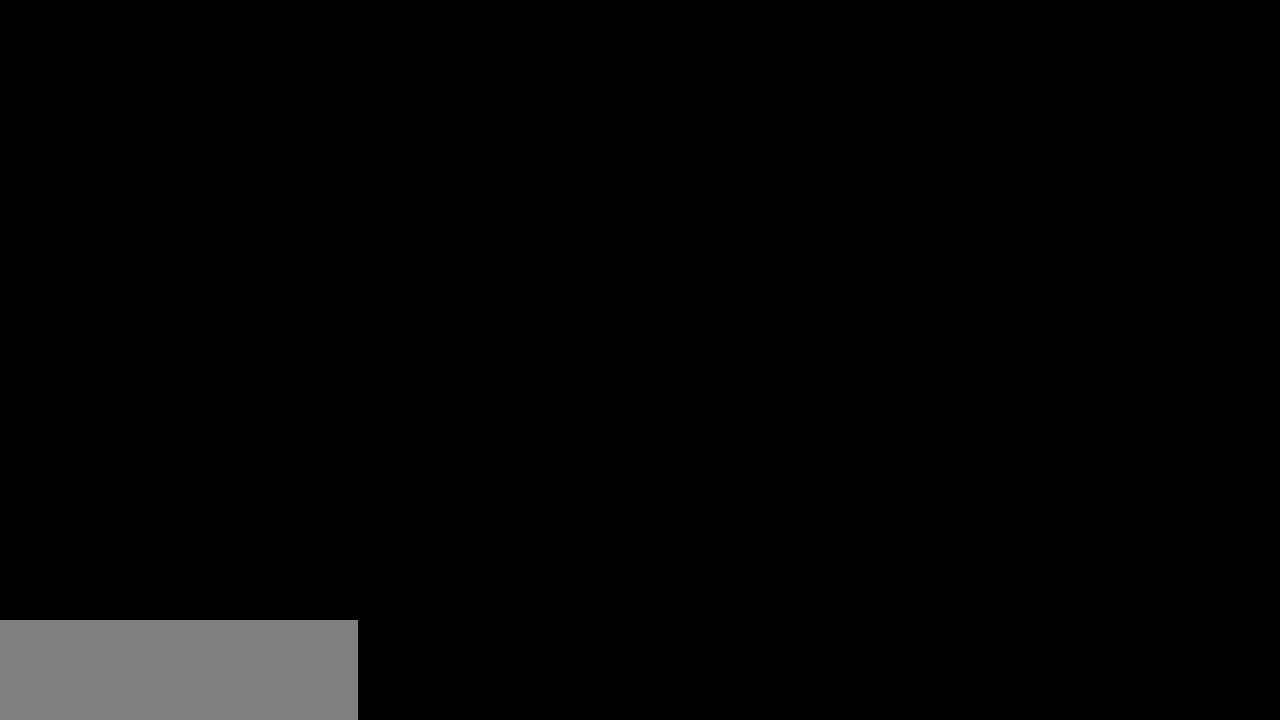
{"keys": ["down"], "events": []}
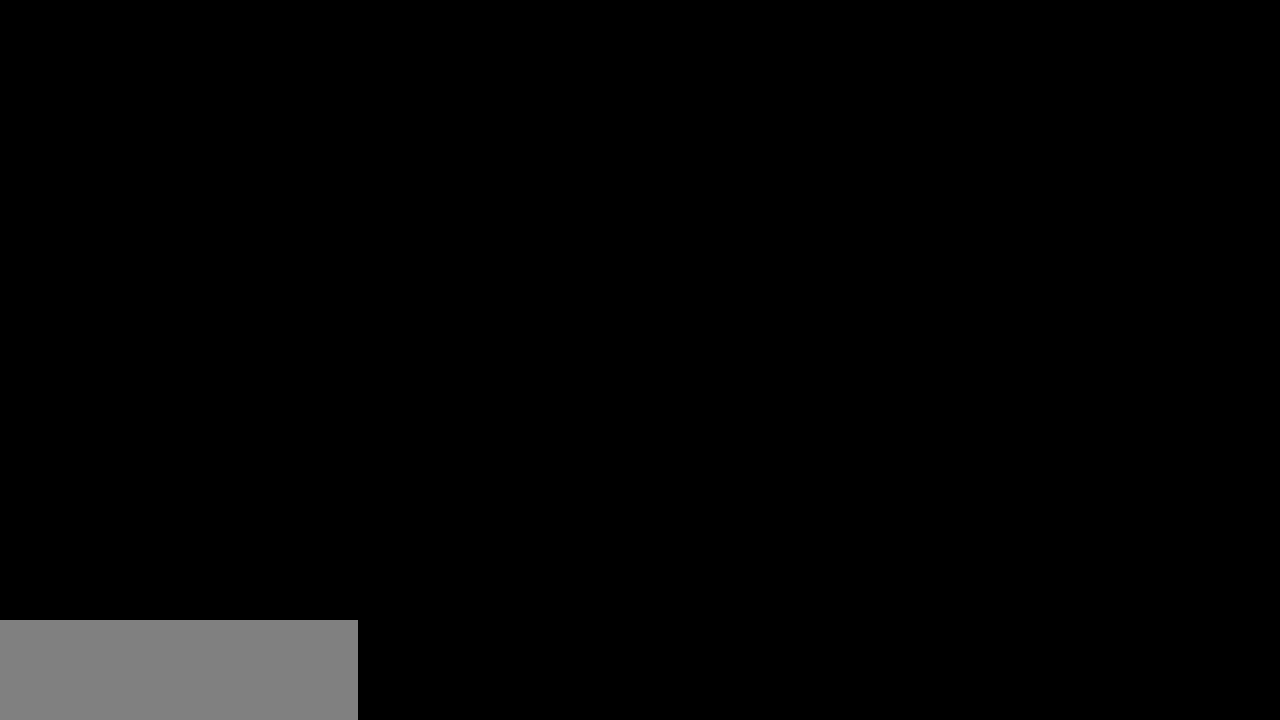
{"keys": ["down"], "events": []}
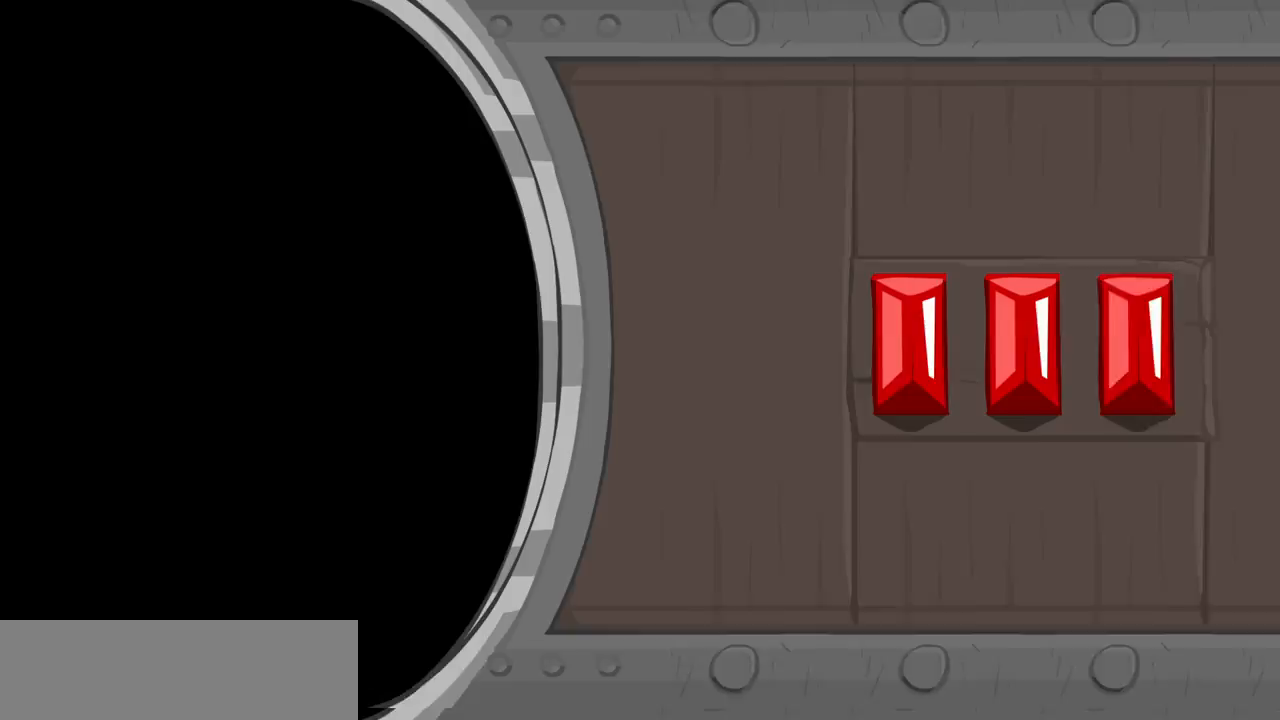
{"keys": ["down"], "events": []}
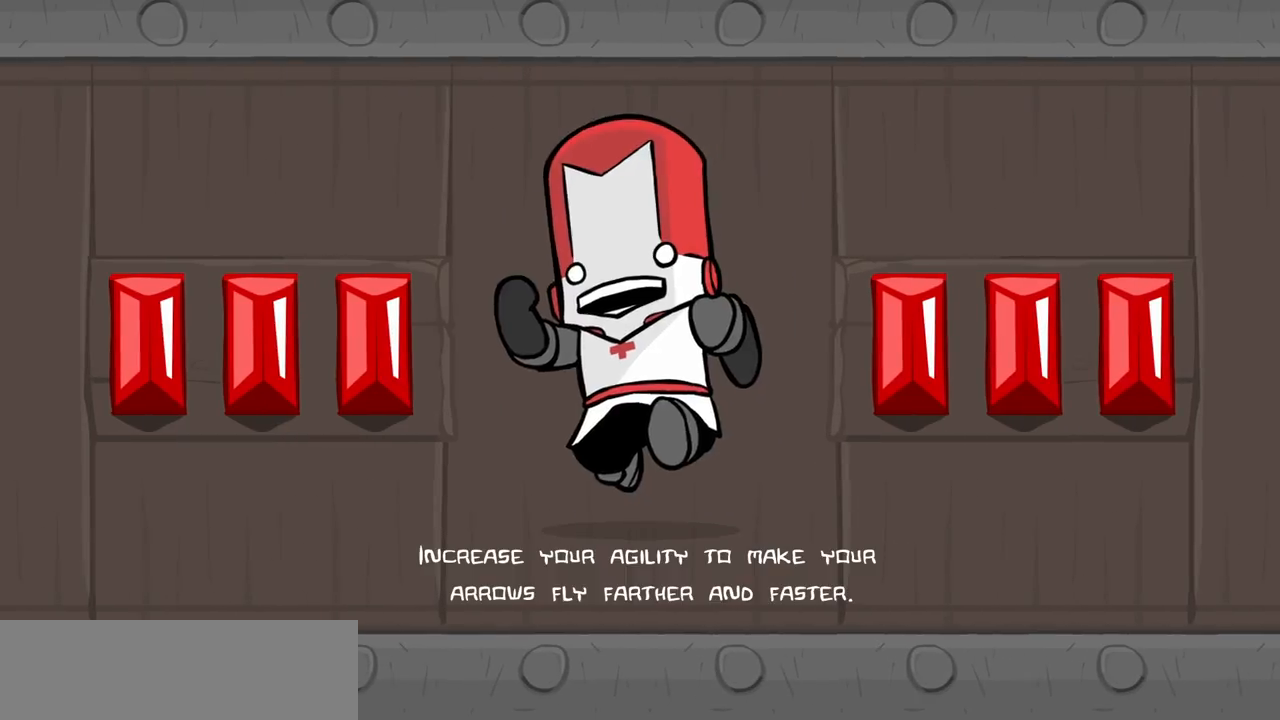
{"keys": ["down"], "events": []}
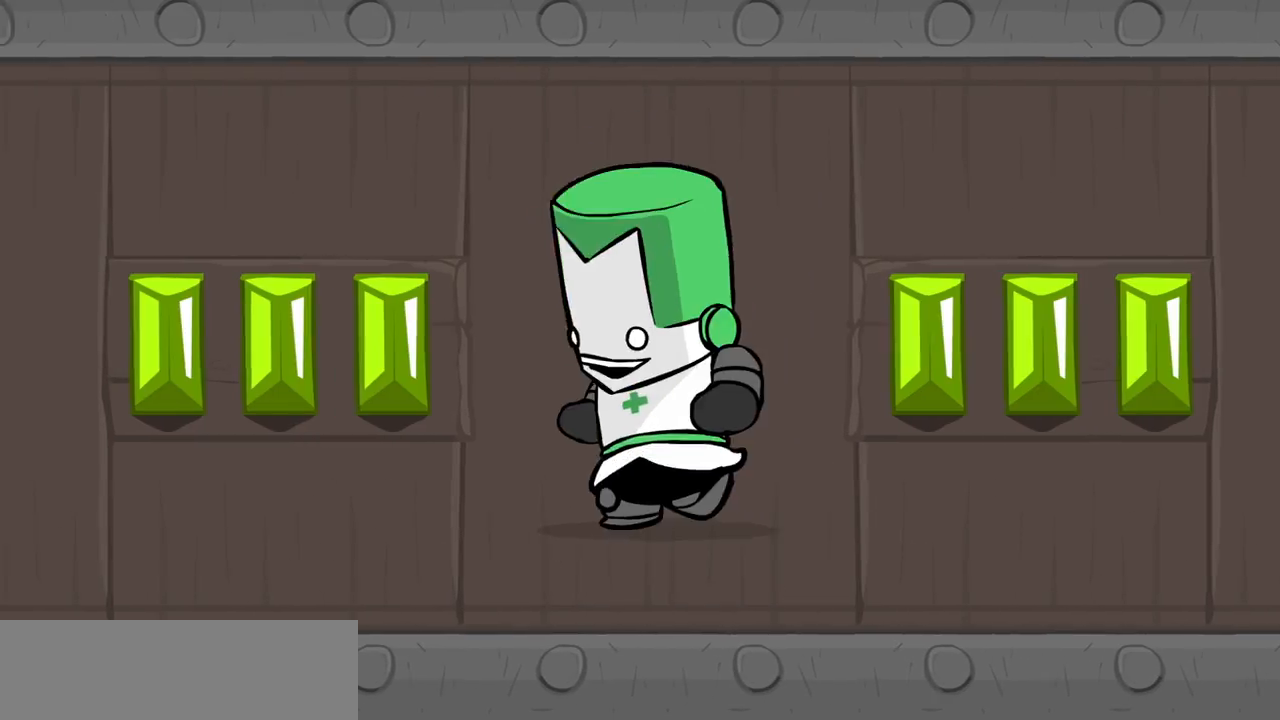
{"keys": ["down"], "events": []}
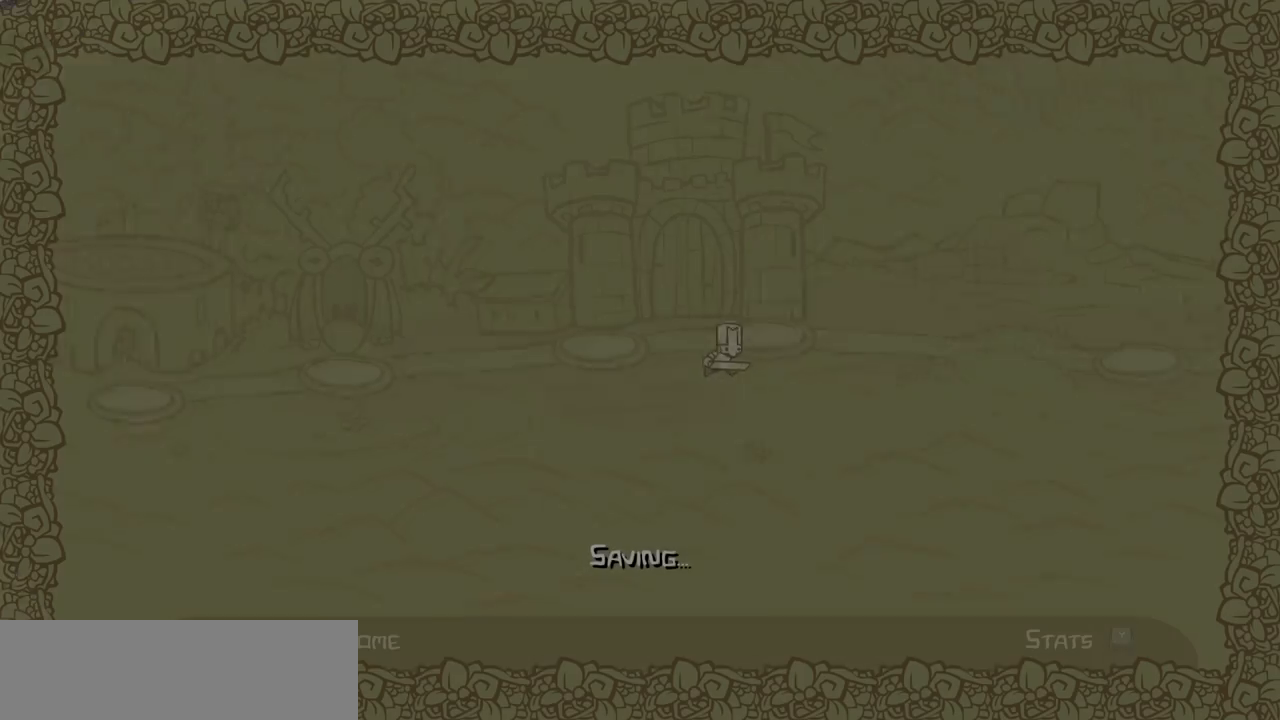
{"keys": [], "events": [[167, "down", "up"]]}
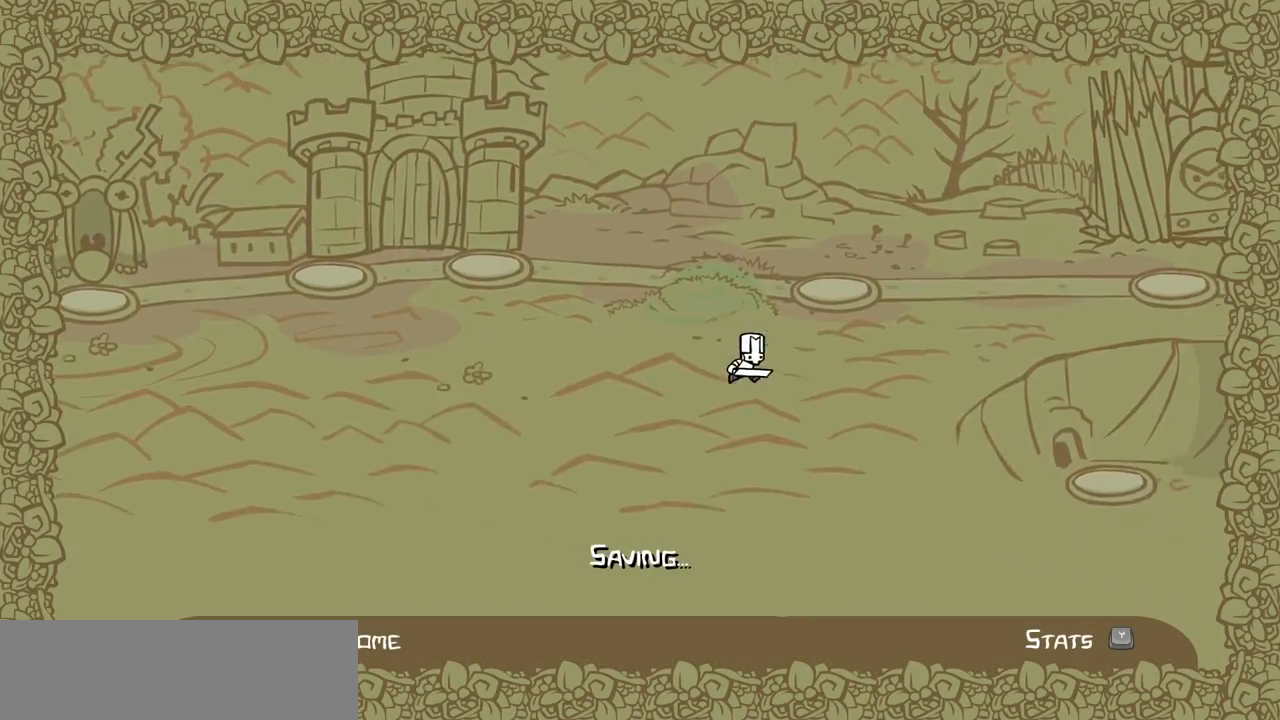
{"keys": [], "events": []}
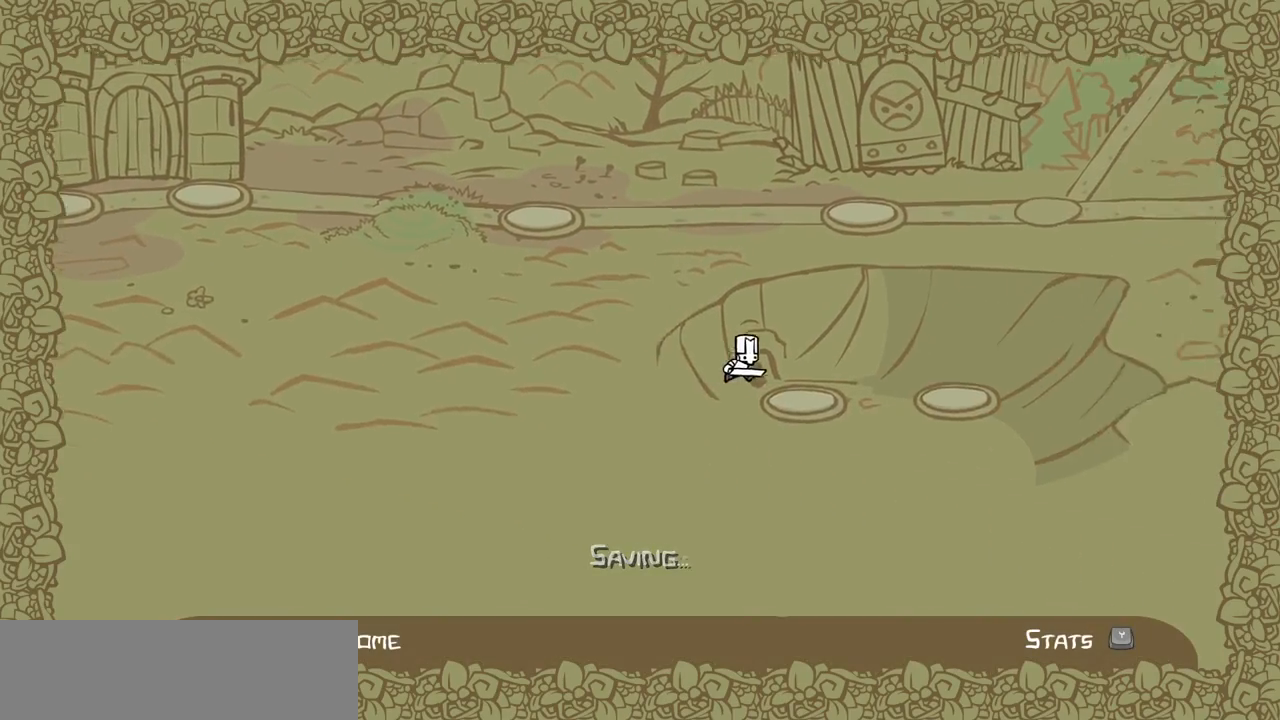
{"keys": [], "events": []}
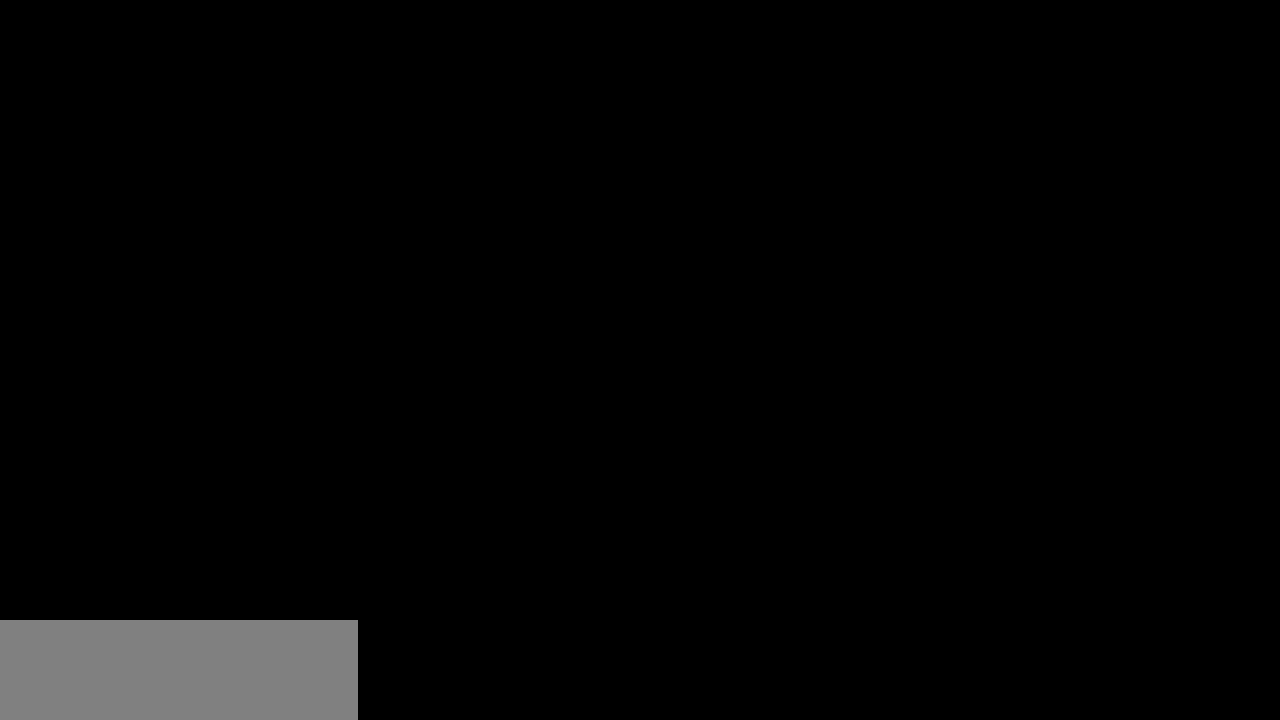
{"keys": [], "events": []}
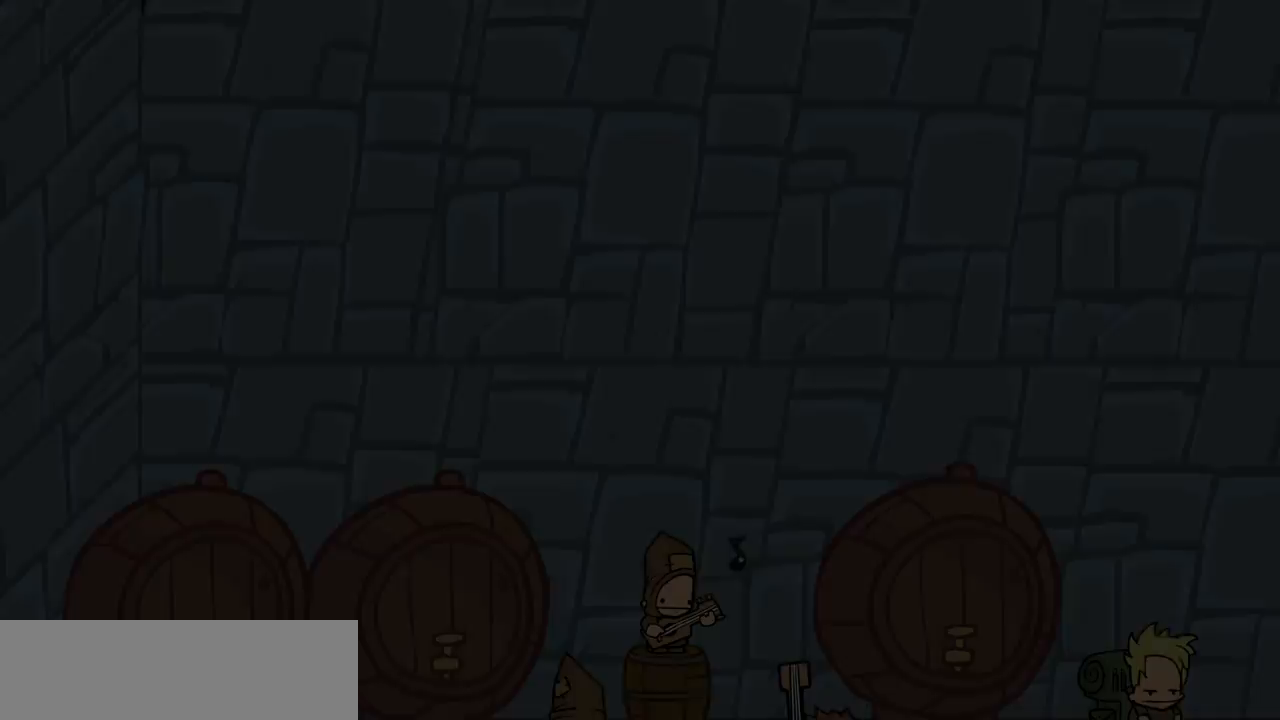
{"keys": []}
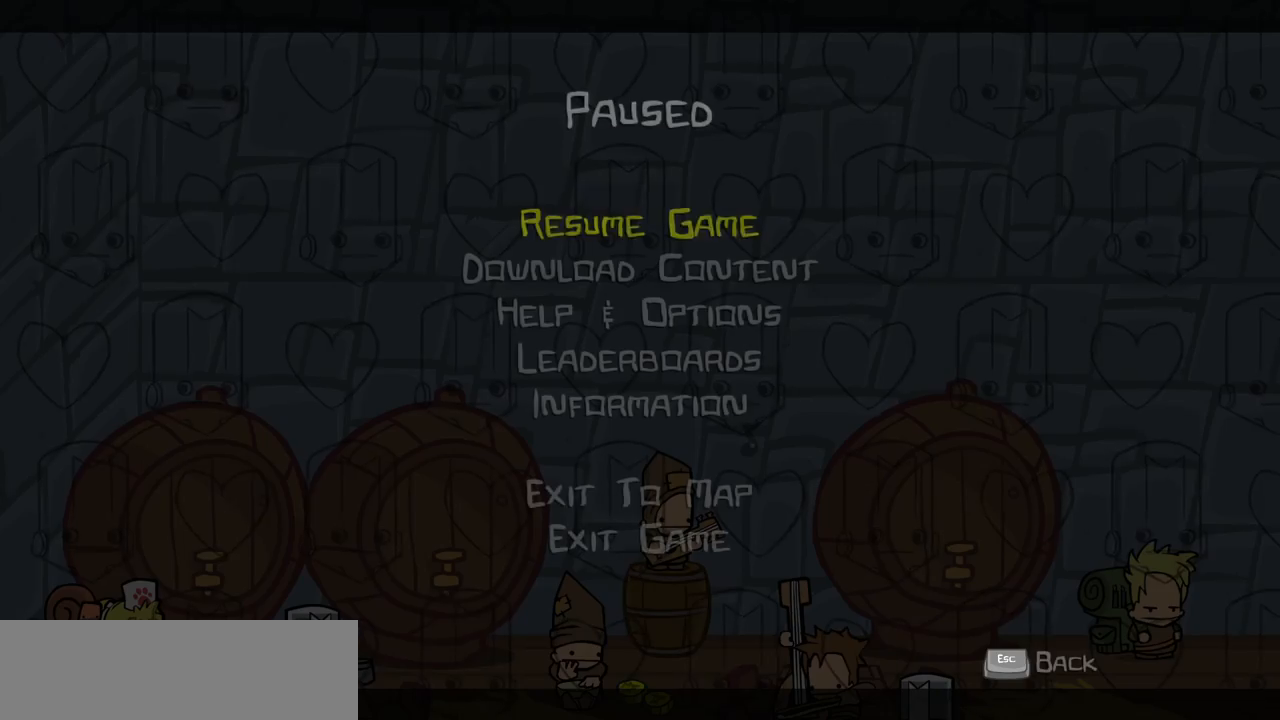
{"keys": [], "events": [[150, "up", "down"], [233, "up", "up"], [283, "up", "down"], [467, "up", "up"]]}
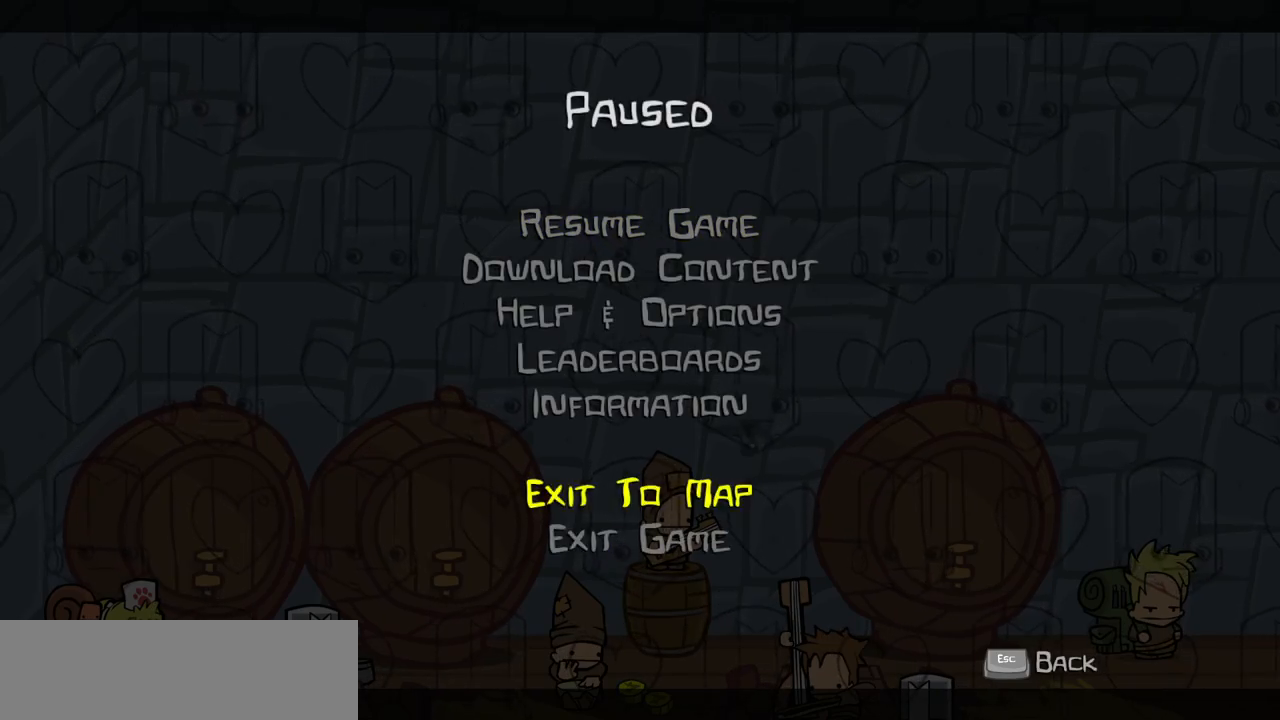
{"keys": [], "events": []}